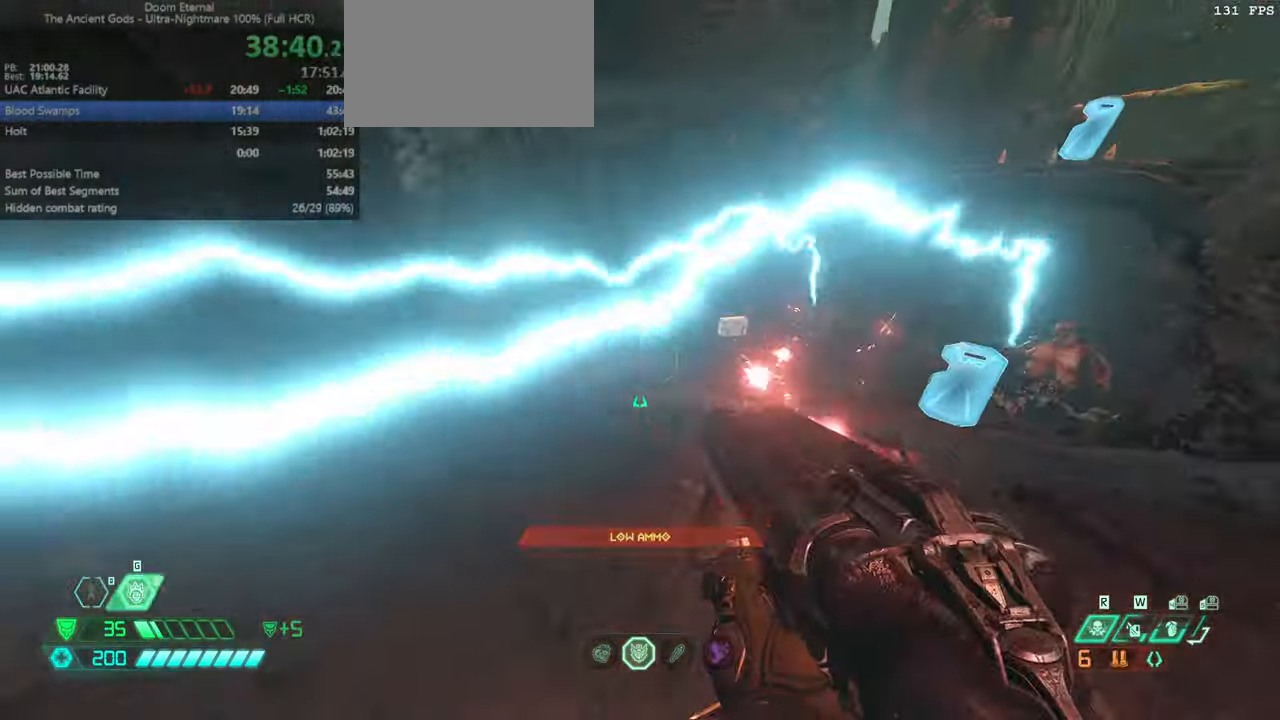
Gameplay with keyboard and mouse; each line is a JSON object with the keys and mouse buttons held at the frame after it. "events" lists presses ("down") and releases ("up") of "bfg", "bl", "bw", "cg", "cs", "csg", "dash", "fb", "fw", "hc", "jump", "l", "mel", "orc", "pr", "r", "rl", "ssg", "mouse_left", "mouse_wheel" and "mouse_right" between this image and that frame as [ms after this image, input, new state], when the widget could be followed in between. "mouse_left", "mouse_wheel", "mouse_right" = the "left", "wheel", "right" buttons of the "mouse" list. No other keys are recorded. "wheel" means that the mouse wheel is clicked or scrolled. Key names are as the overlay labels them; some are game actions (e.g. jump) rather than physical keys. Not read: mod mouse_move ww.
{"keys": ["l"], "mouse": [], "events": [[133, "l", "down"], [166, "fw", "up"], [166, "jump", "down"], [266, "jump", "up"], [366, "bl", "down"], [433, "bl", "up"]]}
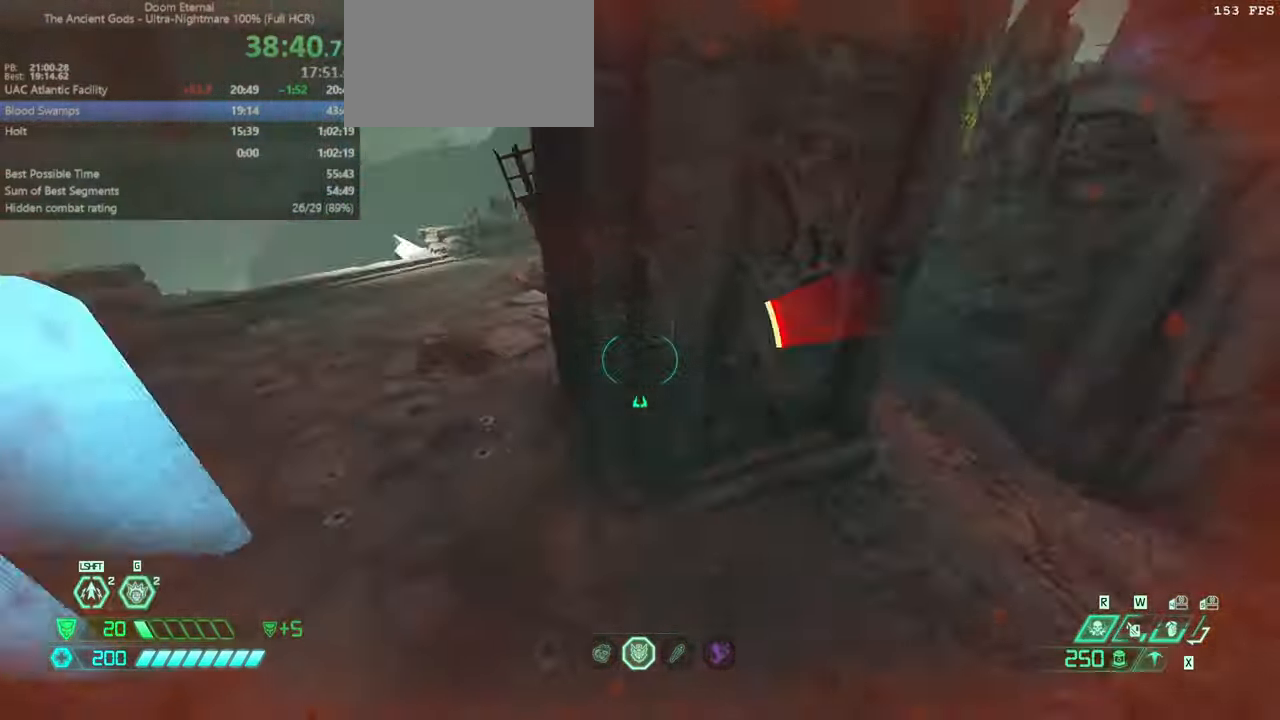
{"keys": ["bw", "r"], "mouse": ["right"], "events": [[133, "bw", "down"], [133, "mouse_right", "down"], [266, "l", "up"], [366, "r", "down"], [400, "jump", "down"], [500, "jump", "up"]]}
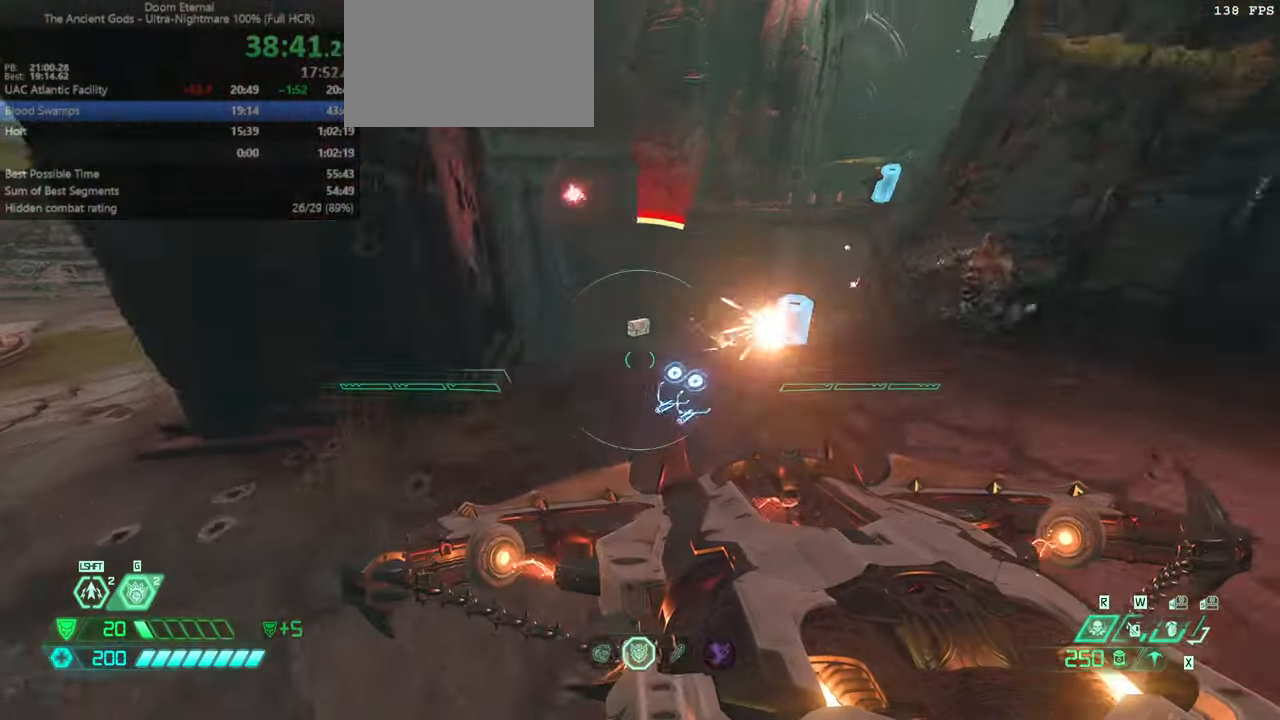
{"keys": ["bw", "jump"], "mouse": ["right"], "events": [[133, "r", "up"], [400, "jump", "down"]]}
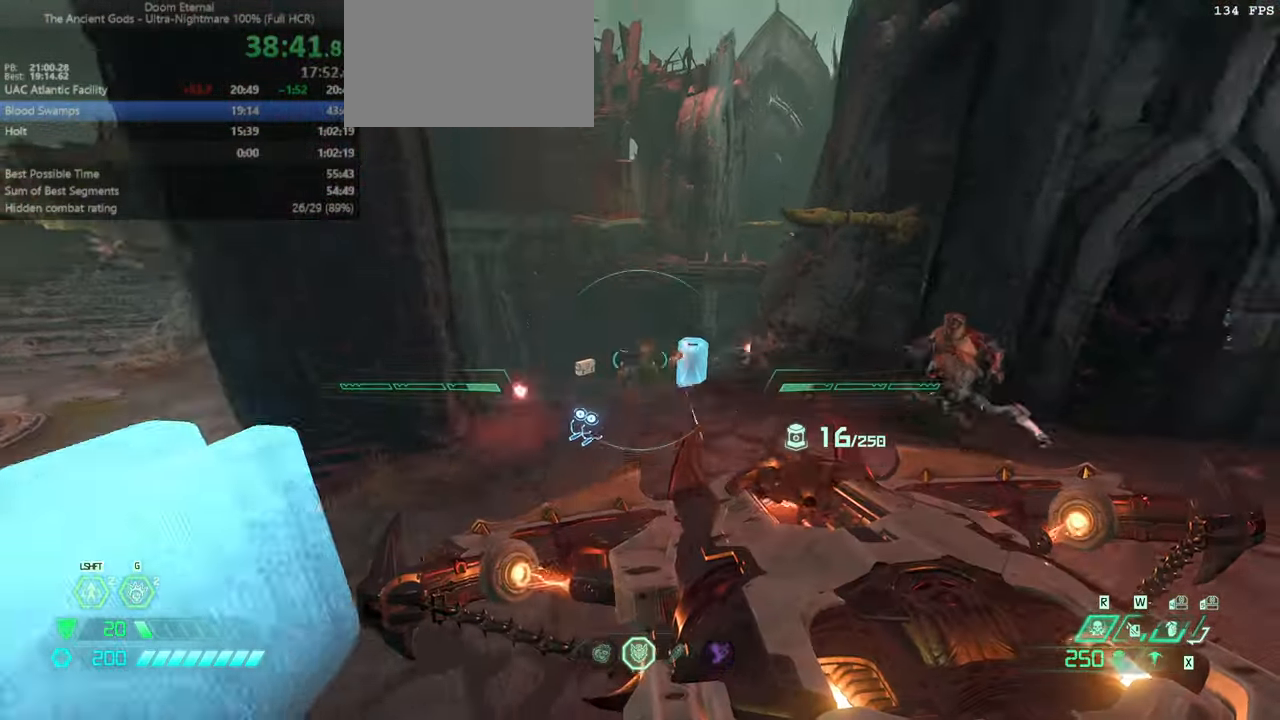
{"keys": ["bw"], "mouse": ["right"], "events": [[33, "jump", "up"]]}
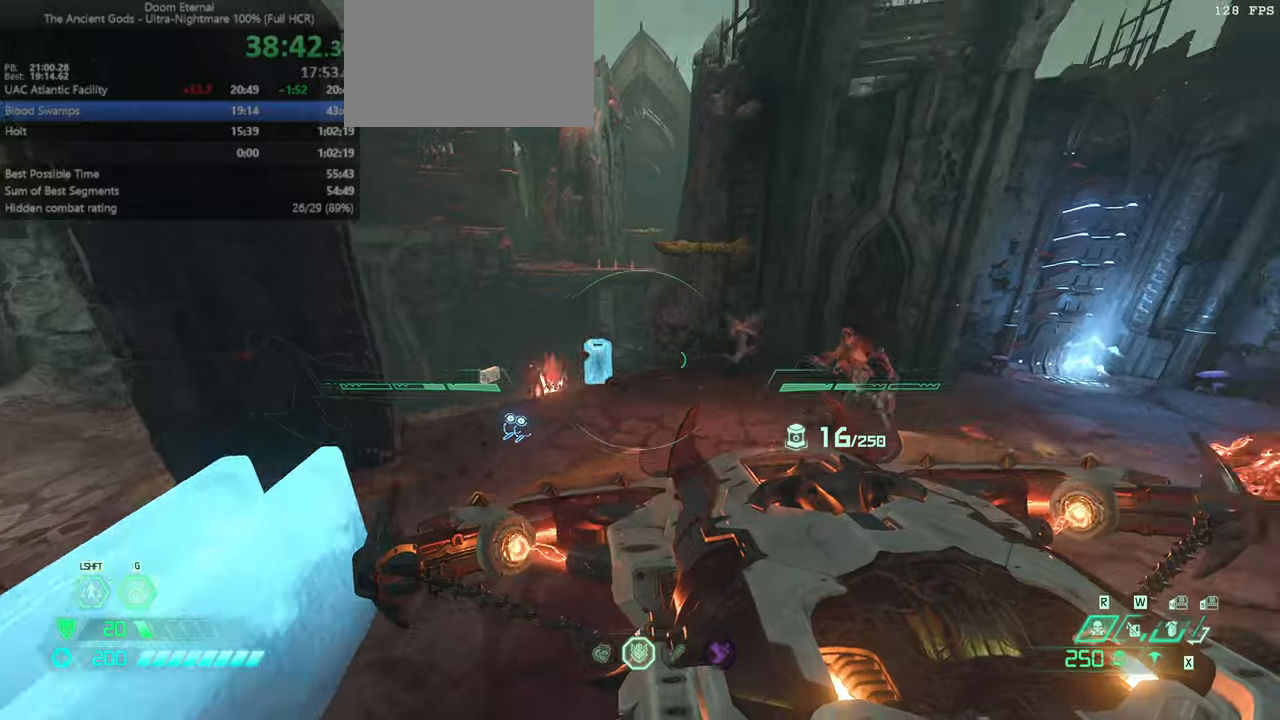
{"keys": ["bw", "l"], "mouse": ["right"], "events": [[34, "l", "down"], [100, "jump", "down"], [167, "jump", "up"], [334, "dash", "down"], [467, "dash", "up"]]}
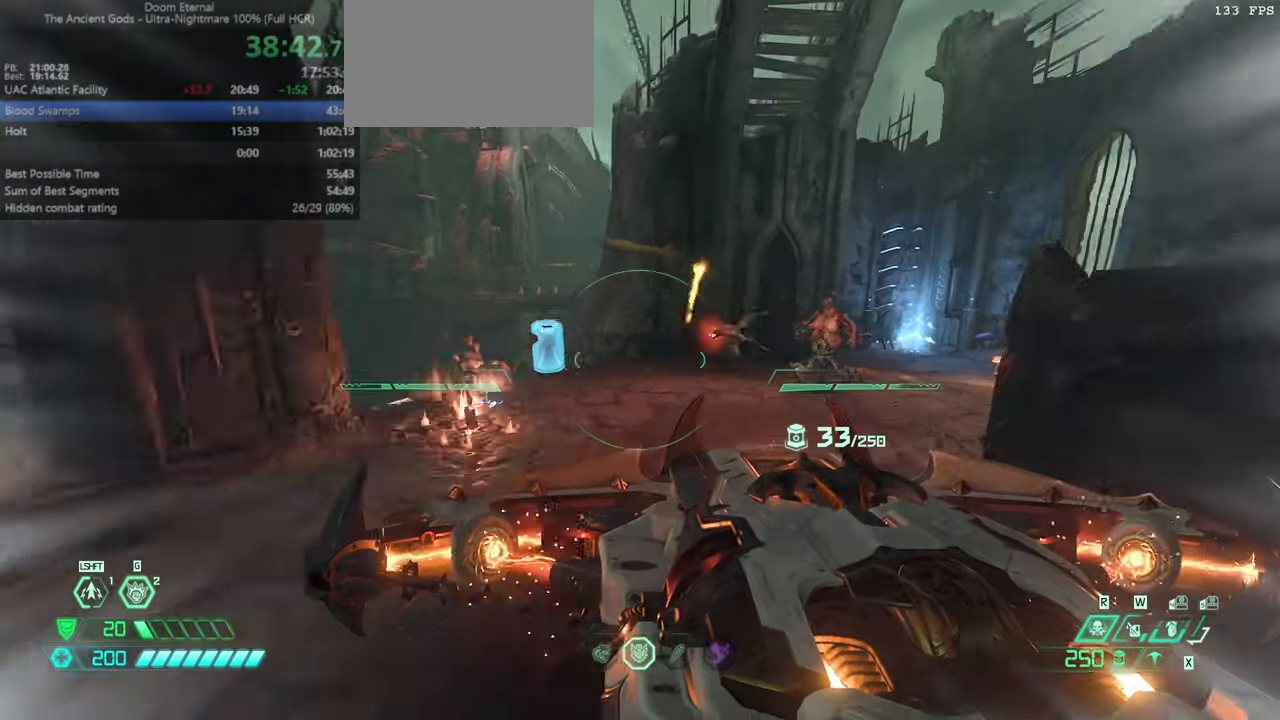
{"keys": ["bw", "dash", "l"], "mouse": [], "events": [[334, "mouse_left", "down"], [367, "dash", "down"], [367, "mouse_left", "up"], [467, "mouse_right", "up"]]}
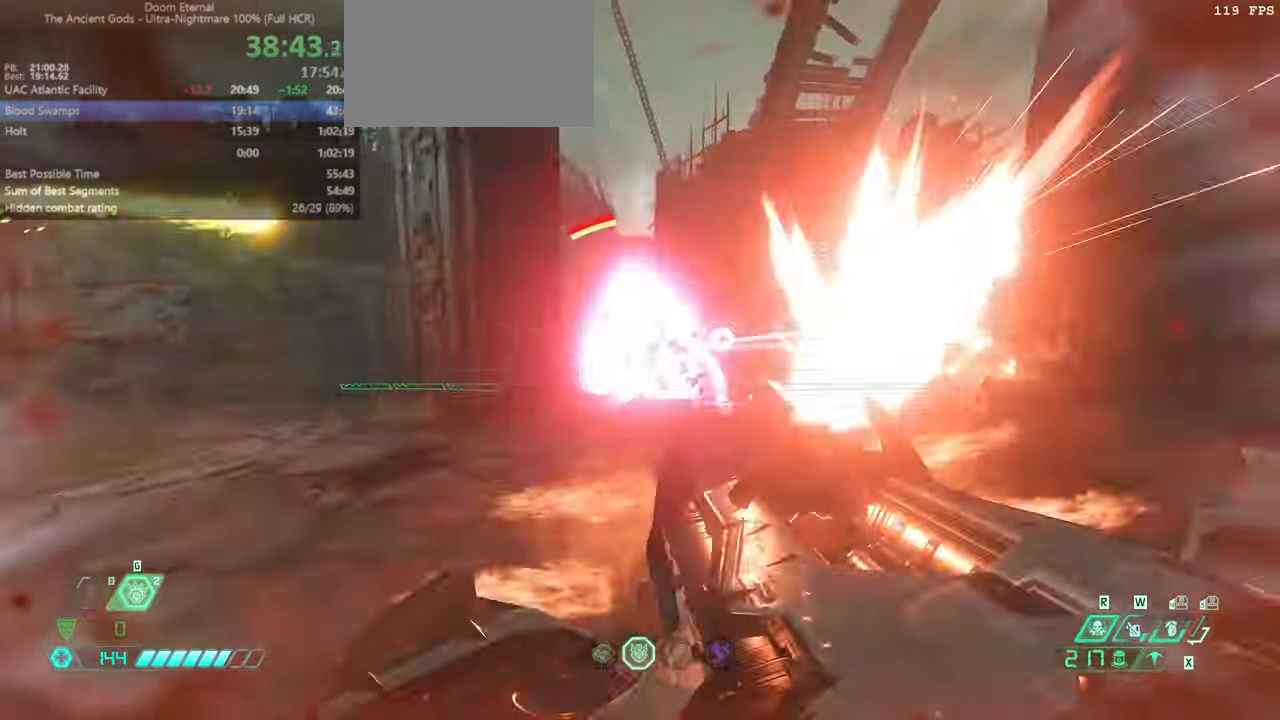
{"keys": ["fw", "l"], "mouse": [], "events": [[34, "dash", "up"], [67, "bw", "up"], [267, "ssg", "down"], [367, "ssg", "up"], [400, "fw", "down"]]}
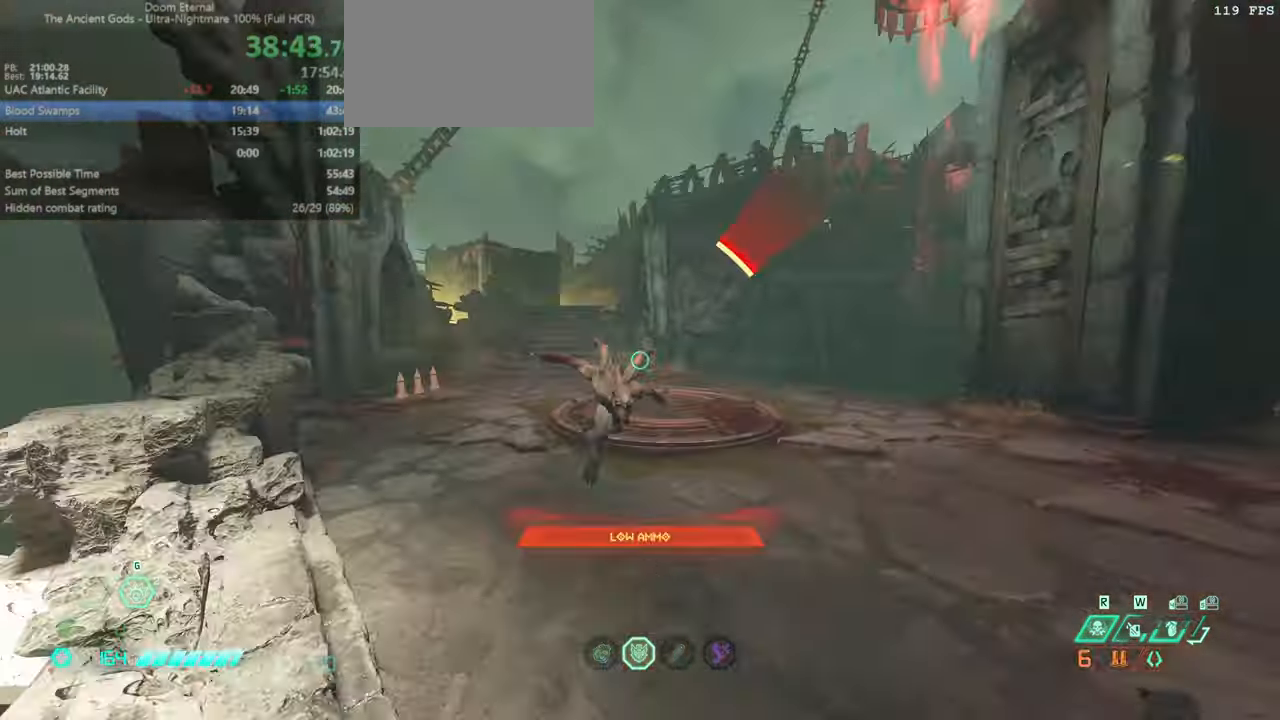
{"keys": ["fw", "l"], "mouse": ["right"], "events": [[34, "jump", "down"], [134, "jump", "up"], [167, "l", "up"], [234, "l", "down"], [467, "mouse_right", "down"]]}
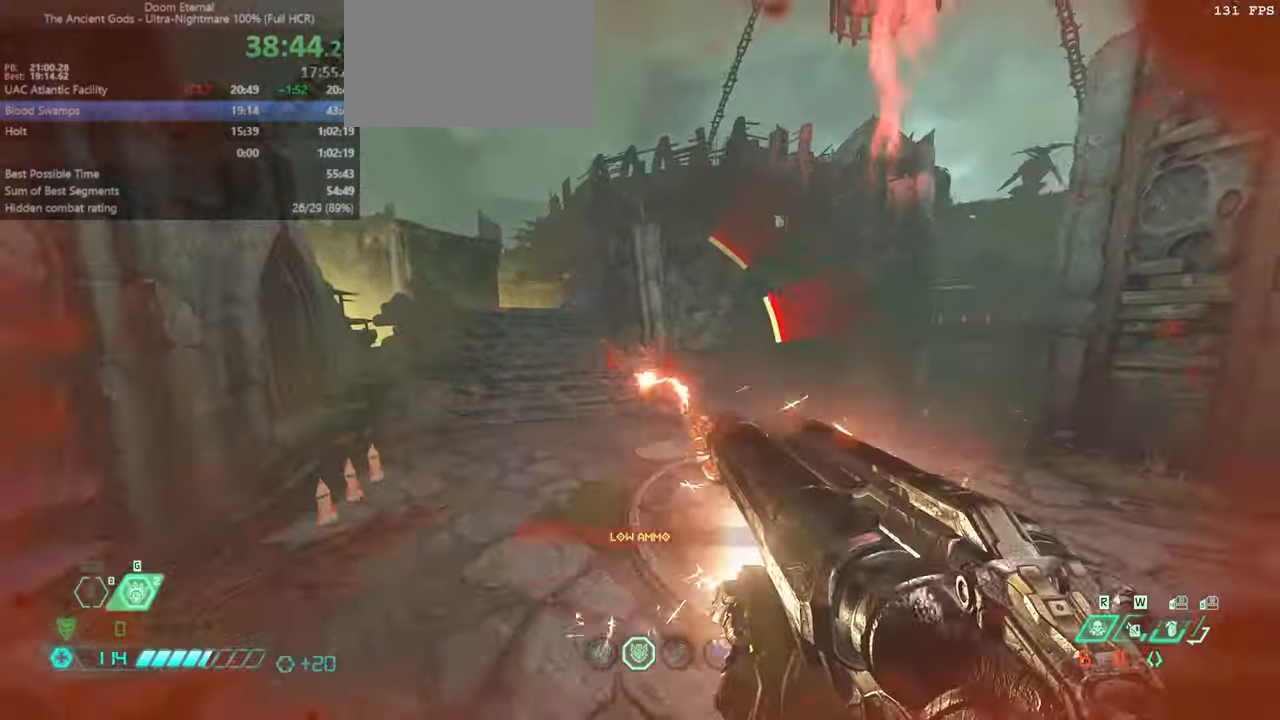
{"keys": ["fw"], "mouse": [], "events": [[67, "l", "up"], [100, "mouse_right", "up"], [434, "cs", "down"], [467, "cs", "up"]]}
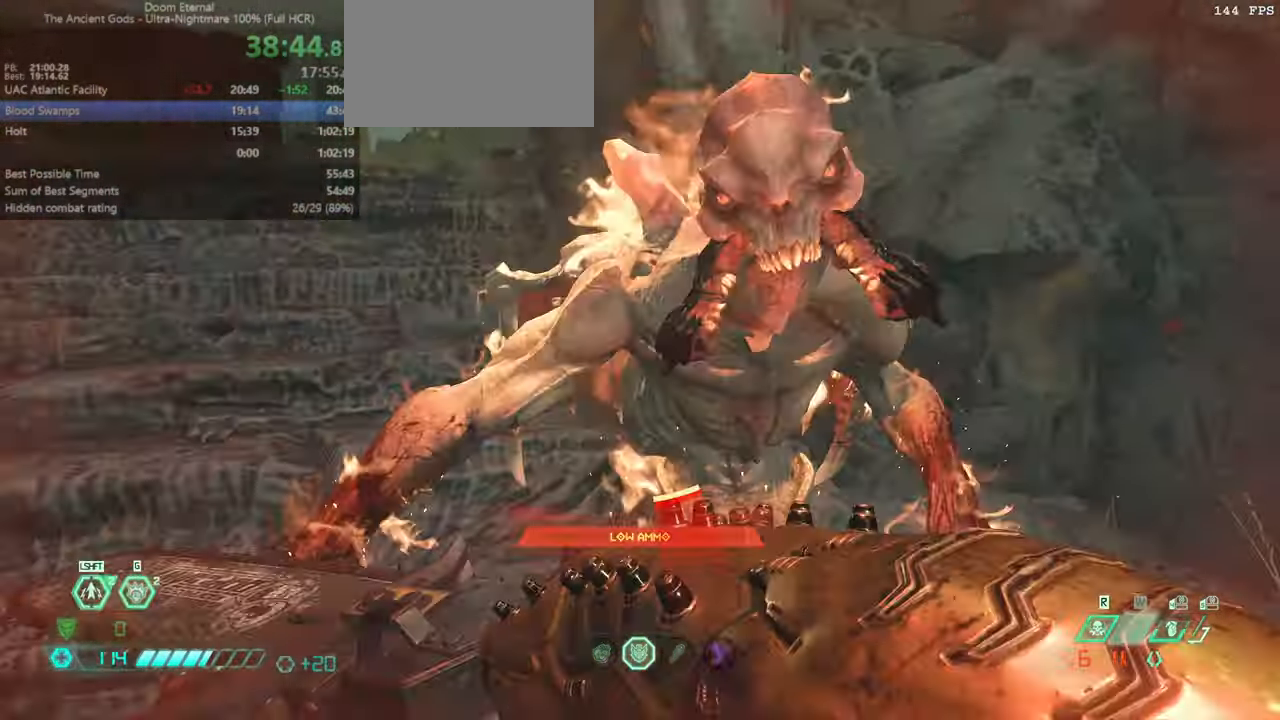
{"keys": ["fw"], "mouse": [], "events": []}
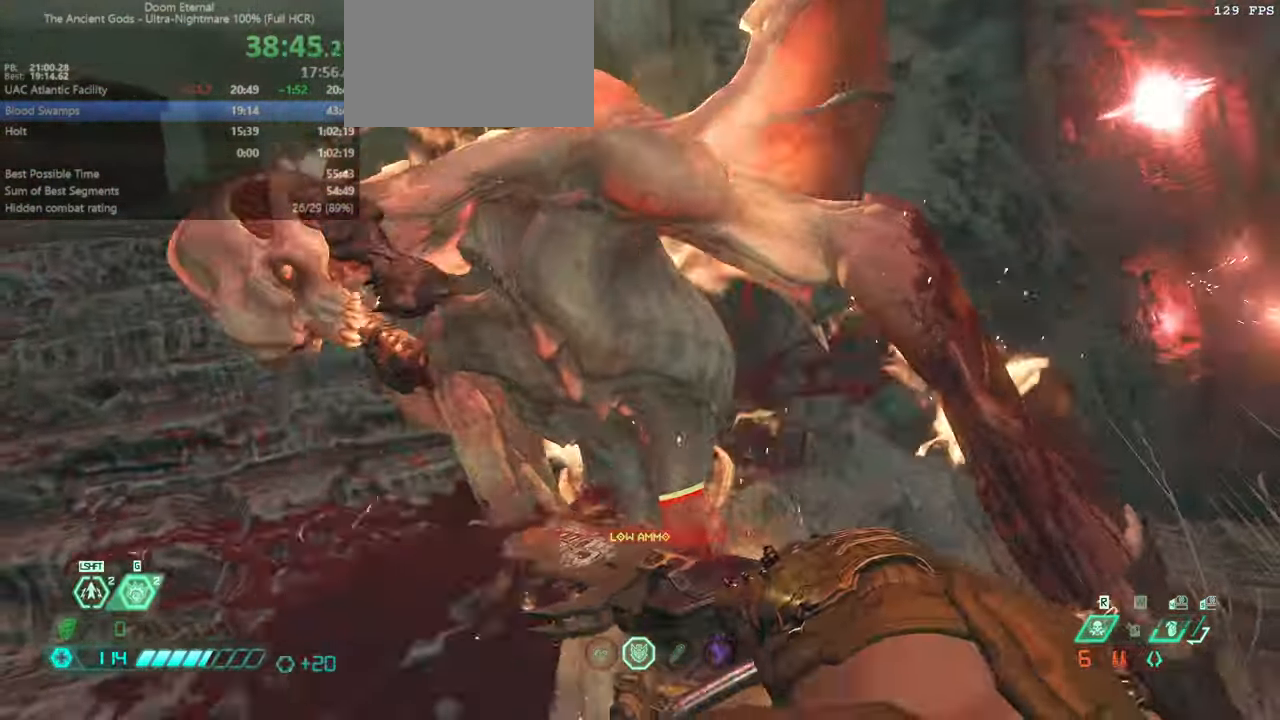
{"keys": ["fw"], "mouse": [], "events": [[334, "l", "down"], [400, "l", "up"]]}
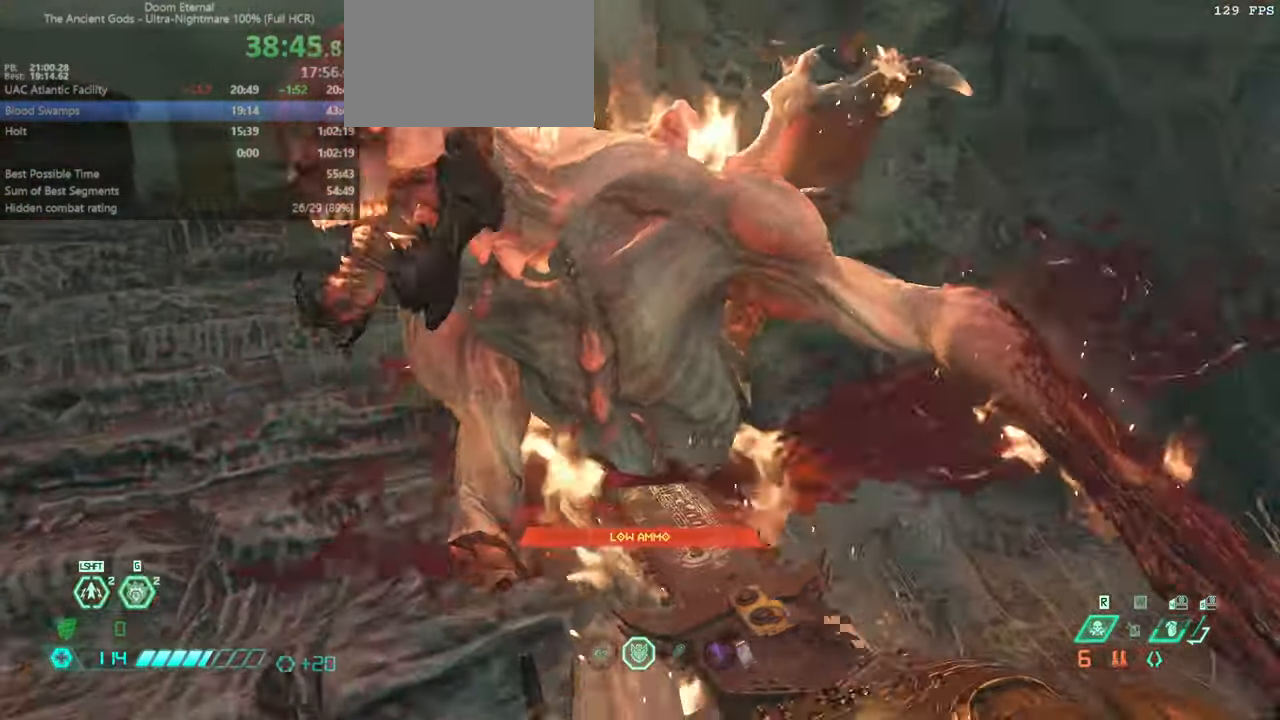
{"keys": ["fw", "l"], "mouse": [], "events": [[67, "l", "down"]]}
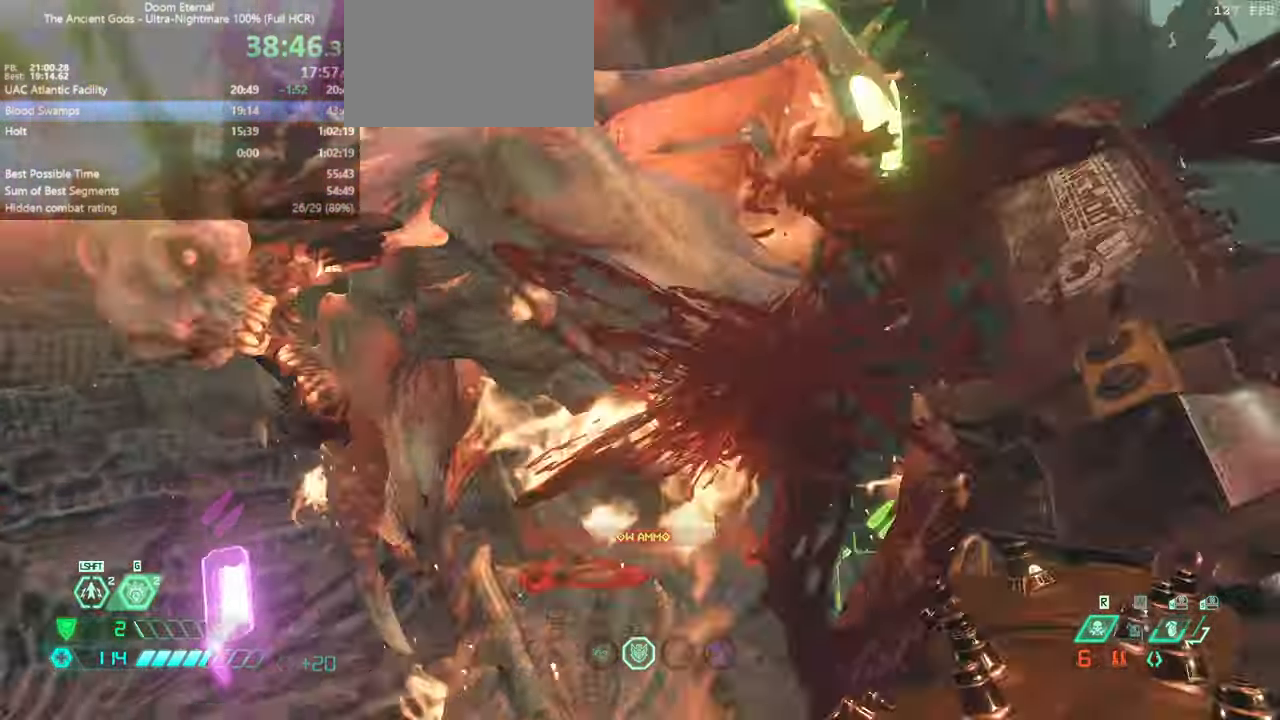
{"keys": ["l"], "mouse": [], "events": [[300, "dash", "down"], [400, "fw", "up"], [434, "dash", "up"]]}
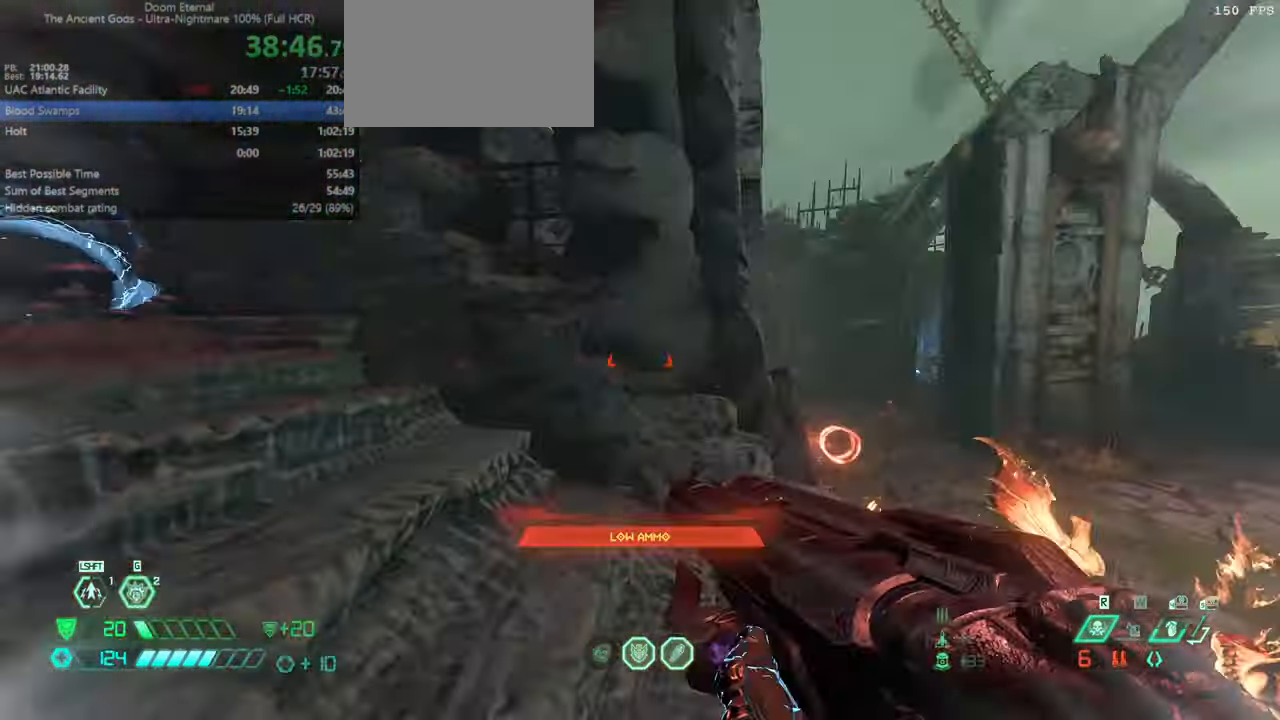
{"keys": ["bw"], "mouse": [], "events": [[100, "bw", "down"], [134, "jump", "down"], [234, "l", "up"], [267, "jump", "up"], [334, "l", "down"], [367, "jump", "down"], [367, "l", "up"], [500, "jump", "up"]]}
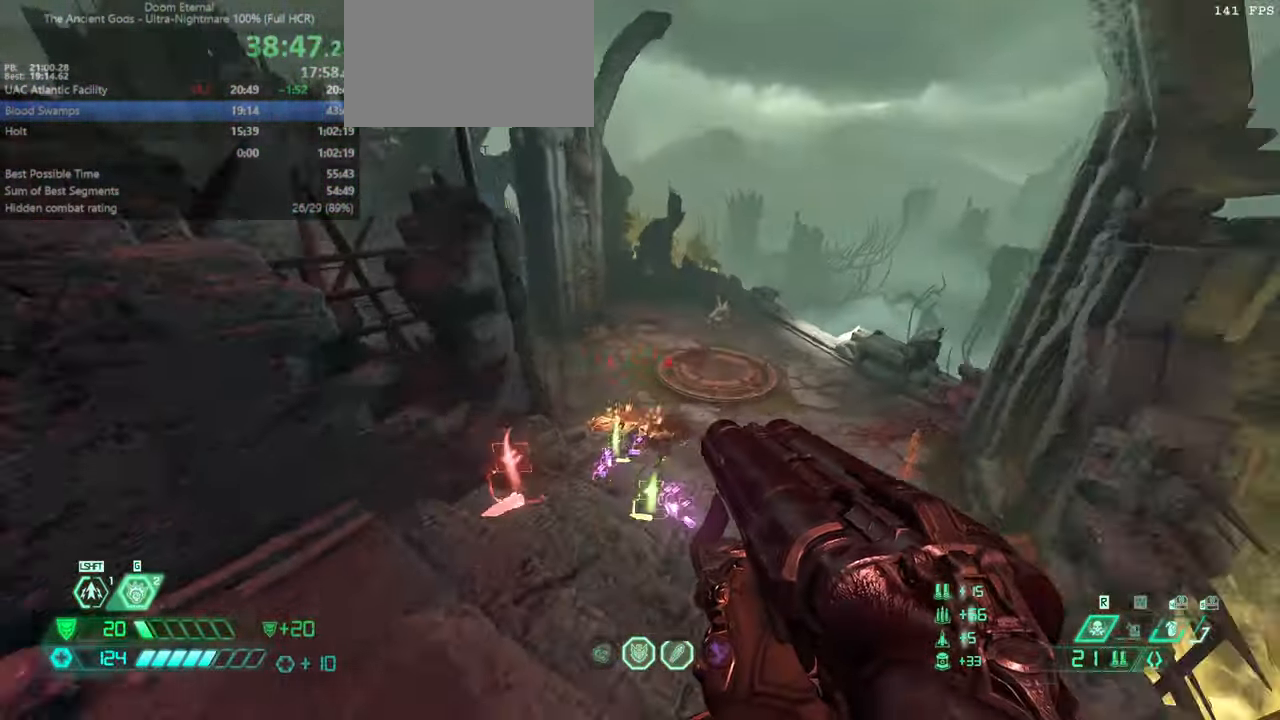
{"keys": ["fw", "l"], "mouse": [], "events": [[134, "l", "down"], [201, "bw", "up"], [434, "fw", "down"]]}
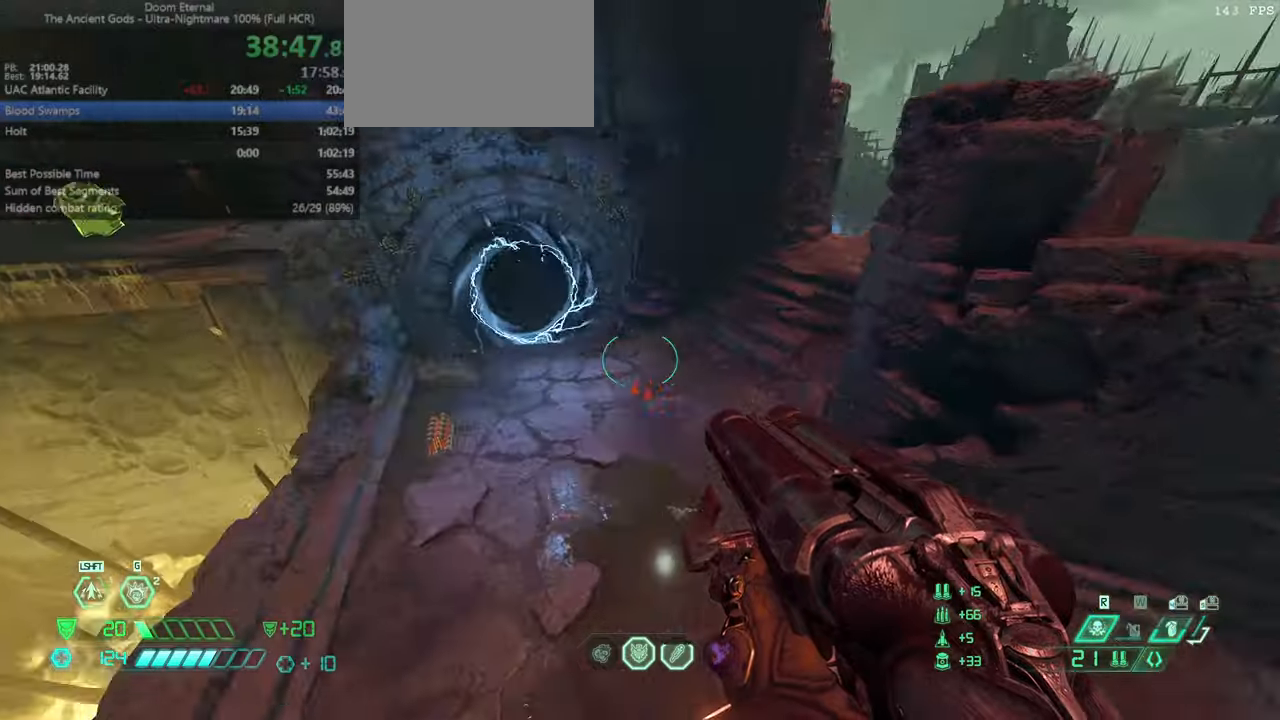
{"keys": ["fw", "jump", "l"], "mouse": [], "events": [[433, "jump", "down"]]}
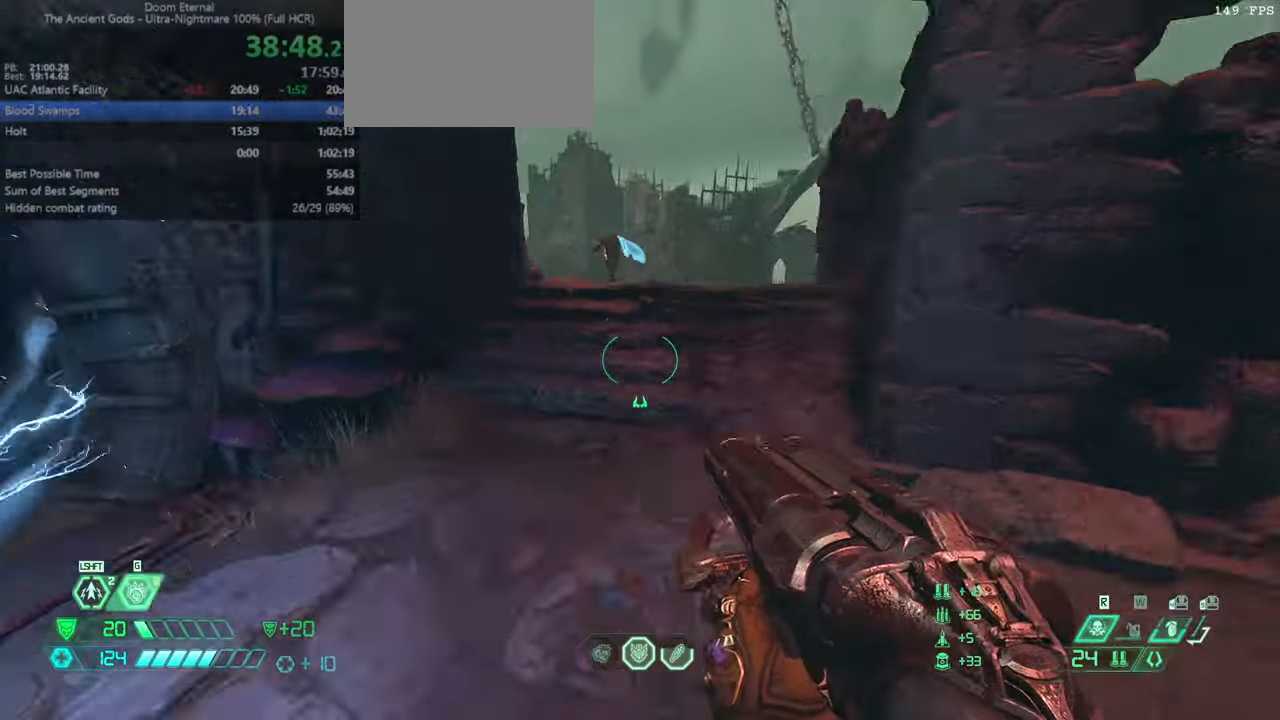
{"keys": ["fw"], "mouse": [], "events": [[33, "jump", "up"], [100, "l", "up"], [133, "jump", "down"], [233, "jump", "up"], [267, "mouse_right", "down"], [433, "mouse_right", "up"]]}
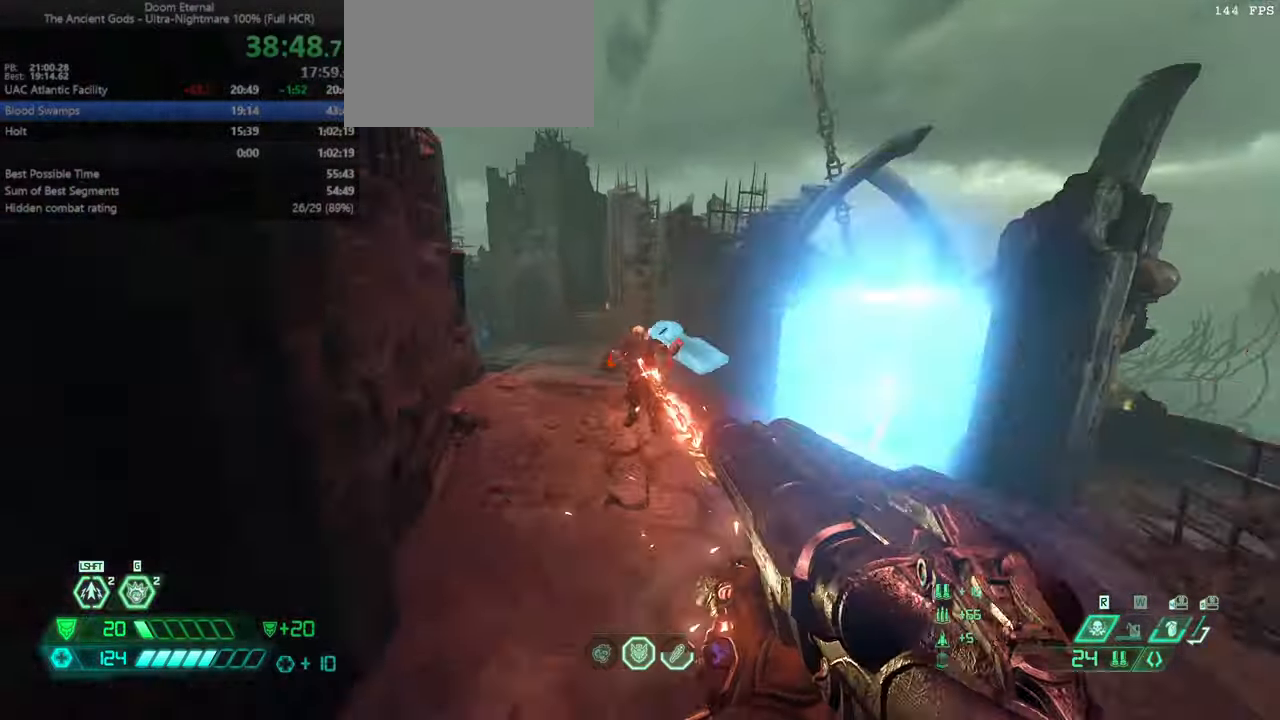
{"keys": ["fw", "l"], "mouse": [], "events": [[233, "l", "down"], [233, "mouse_left", "down"], [400, "mouse_left", "up"]]}
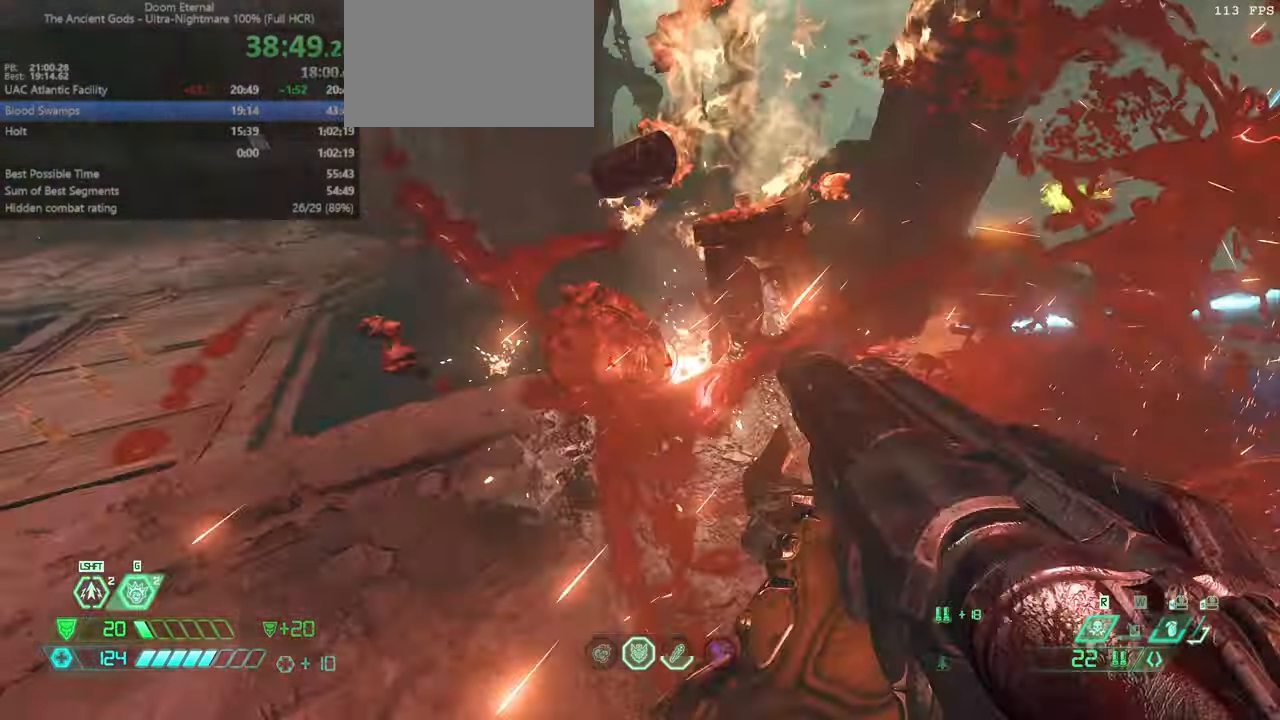
{"keys": ["fw", "jump", "l"], "mouse": [], "events": [[133, "jump", "down"], [267, "jump", "up"], [400, "jump", "down"]]}
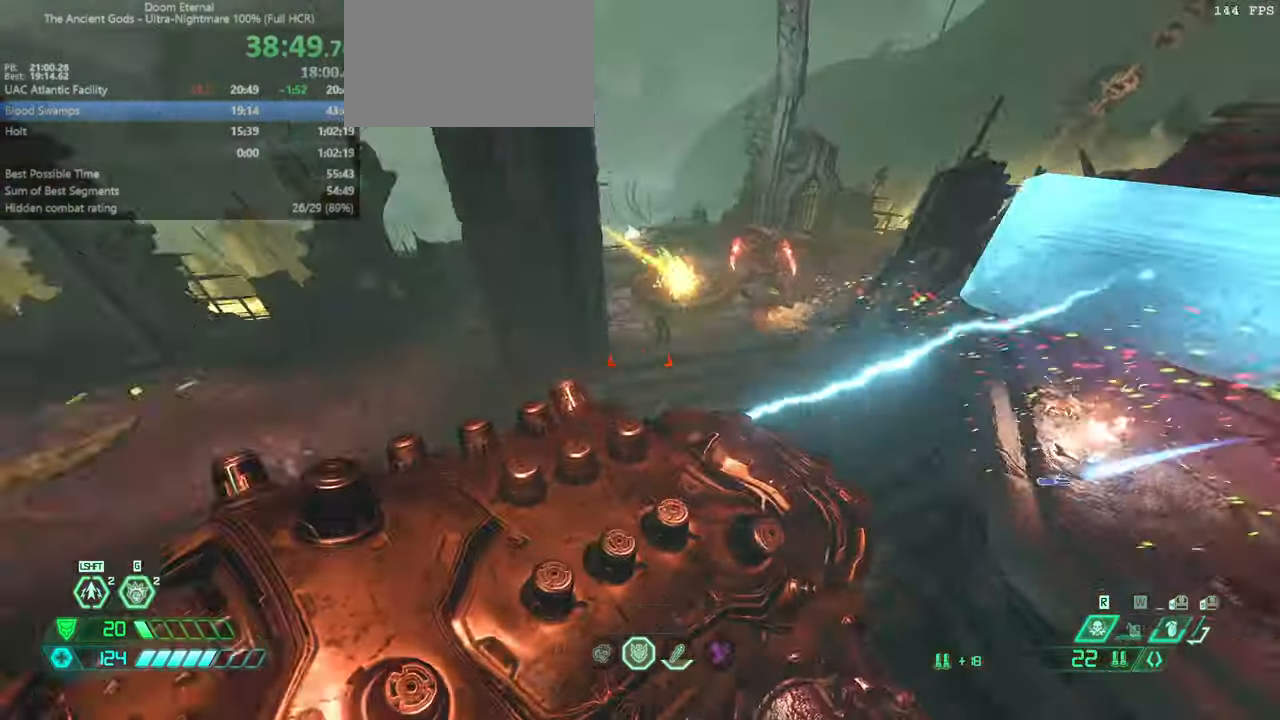
{"keys": ["l"], "mouse": [], "events": [[33, "fw", "up"], [33, "jump", "up"]]}
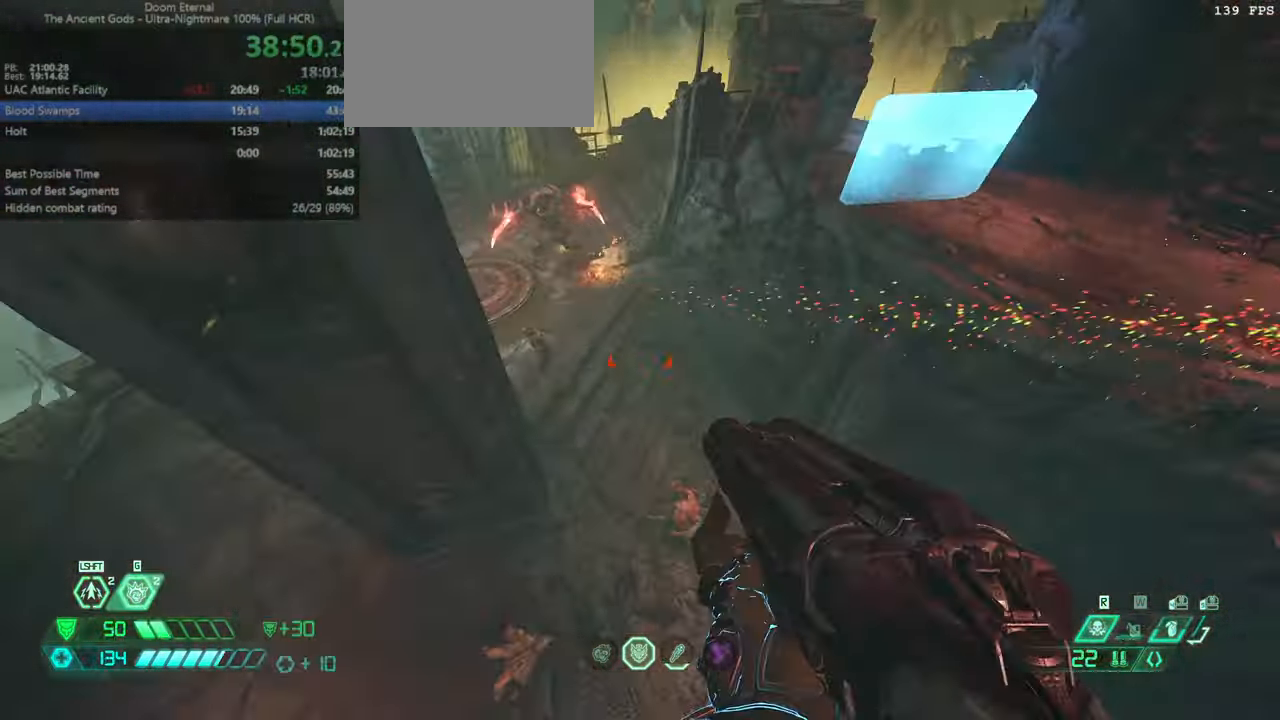
{"keys": ["fw", "l"], "mouse": [], "events": [[100, "dash", "down"], [300, "dash", "up"], [400, "fw", "down"]]}
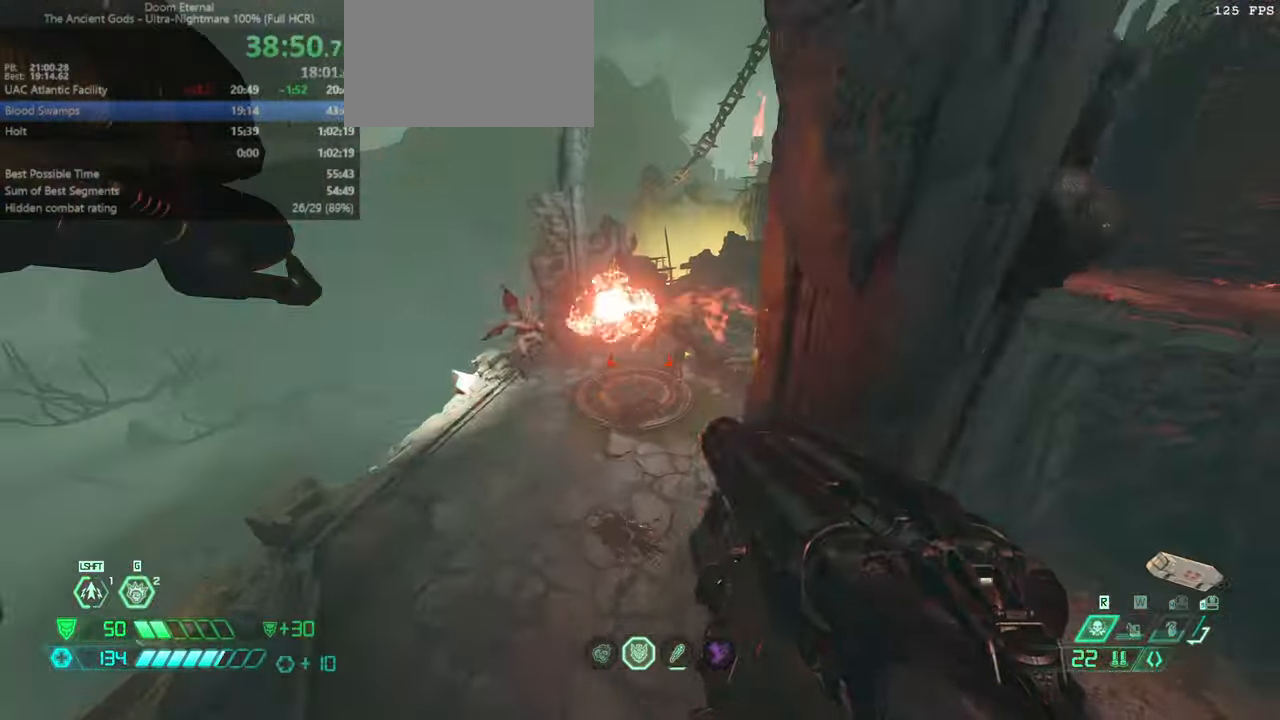
{"keys": ["fw", "l"], "mouse": ["left"], "events": [[500, "mouse_left", "down"]]}
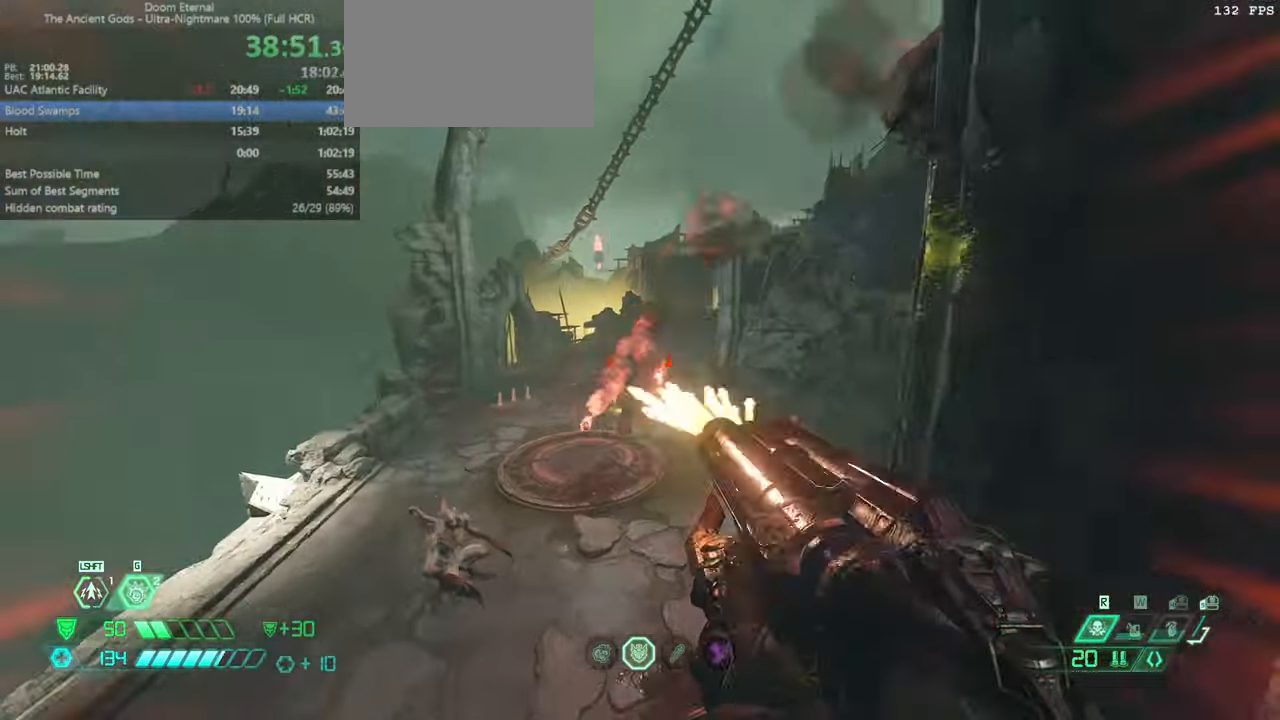
{"keys": ["l"], "mouse": [], "events": [[133, "fw", "up"], [133, "mouse_left", "up"], [267, "jump", "down"], [367, "hc", "down"], [400, "hc", "up"], [467, "jump", "up"]]}
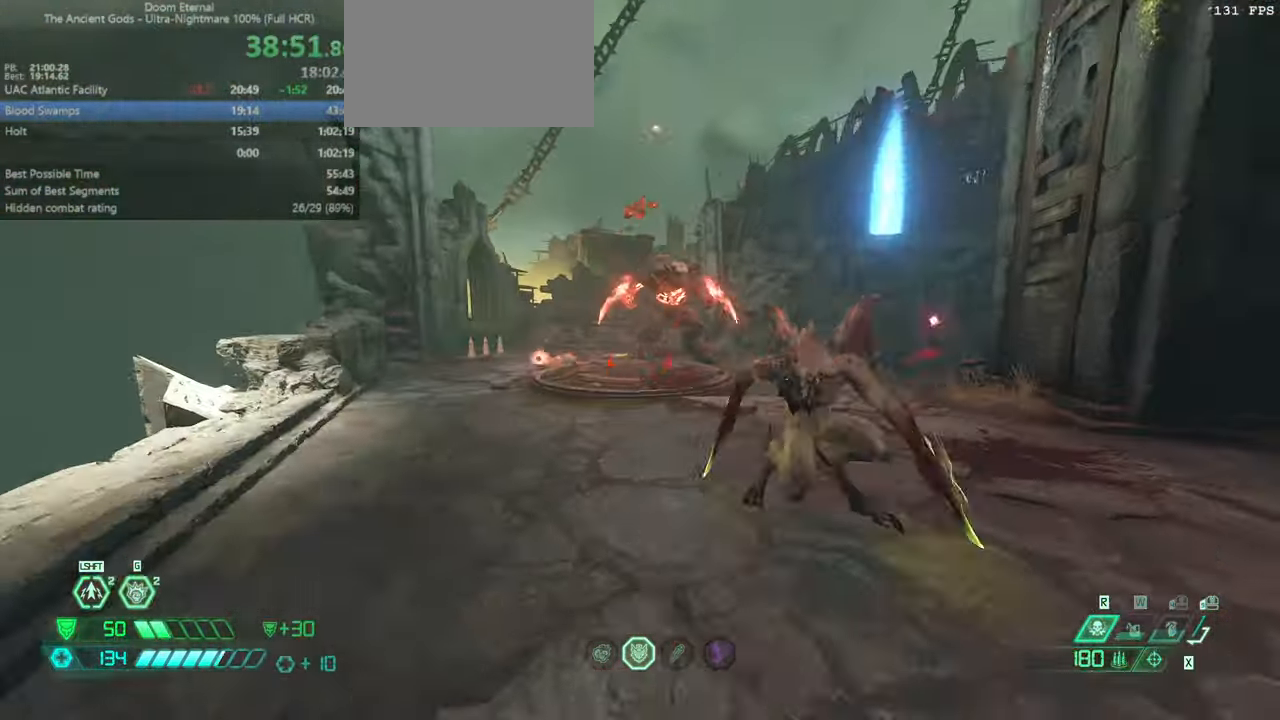
{"keys": ["fw", "jump", "l"], "mouse": [], "events": [[67, "fw", "down"], [67, "jump", "down"], [200, "jump", "up"], [233, "mouse_right", "down"], [300, "mouse_left", "down"], [333, "mouse_right", "up"], [367, "ssg", "down"], [433, "mouse_left", "up"], [467, "jump", "down"], [467, "ssg", "up"]]}
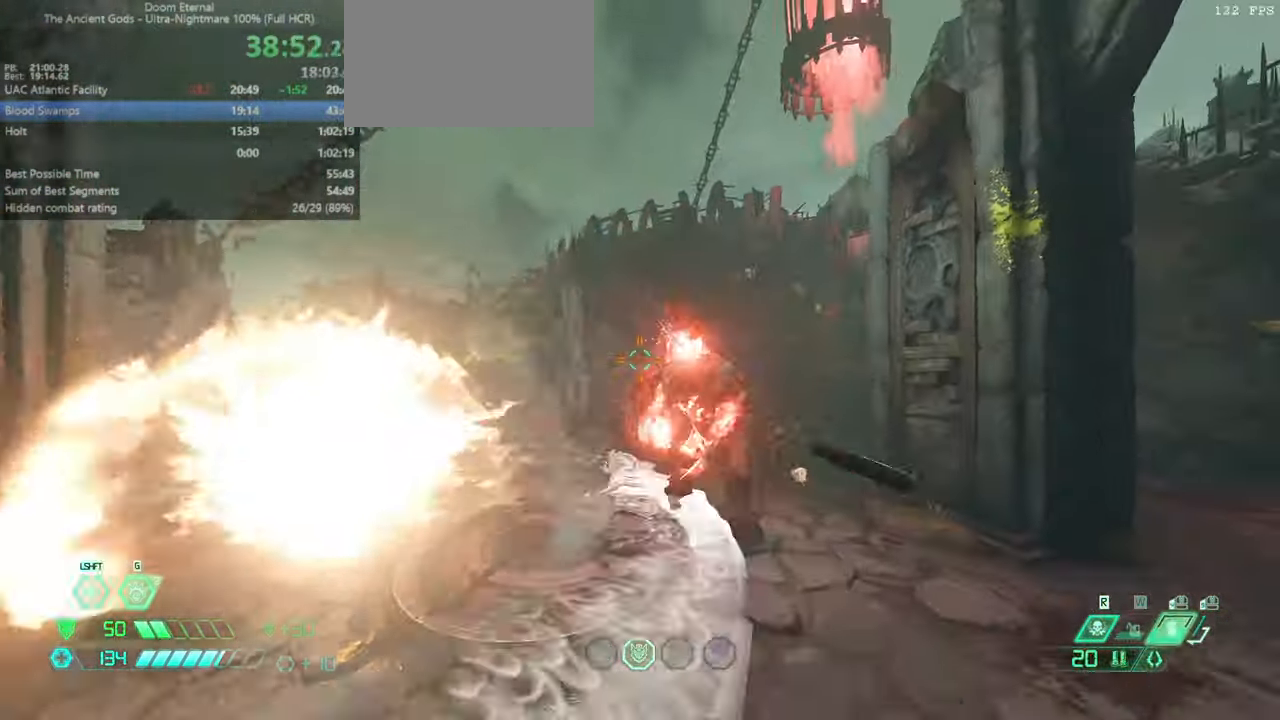
{"keys": ["l"], "mouse": [], "events": [[67, "fw", "up"], [167, "mouse_left", "down"], [200, "hc", "down"], [267, "mouse_left", "up"], [300, "hc", "up"], [300, "jump", "up"]]}
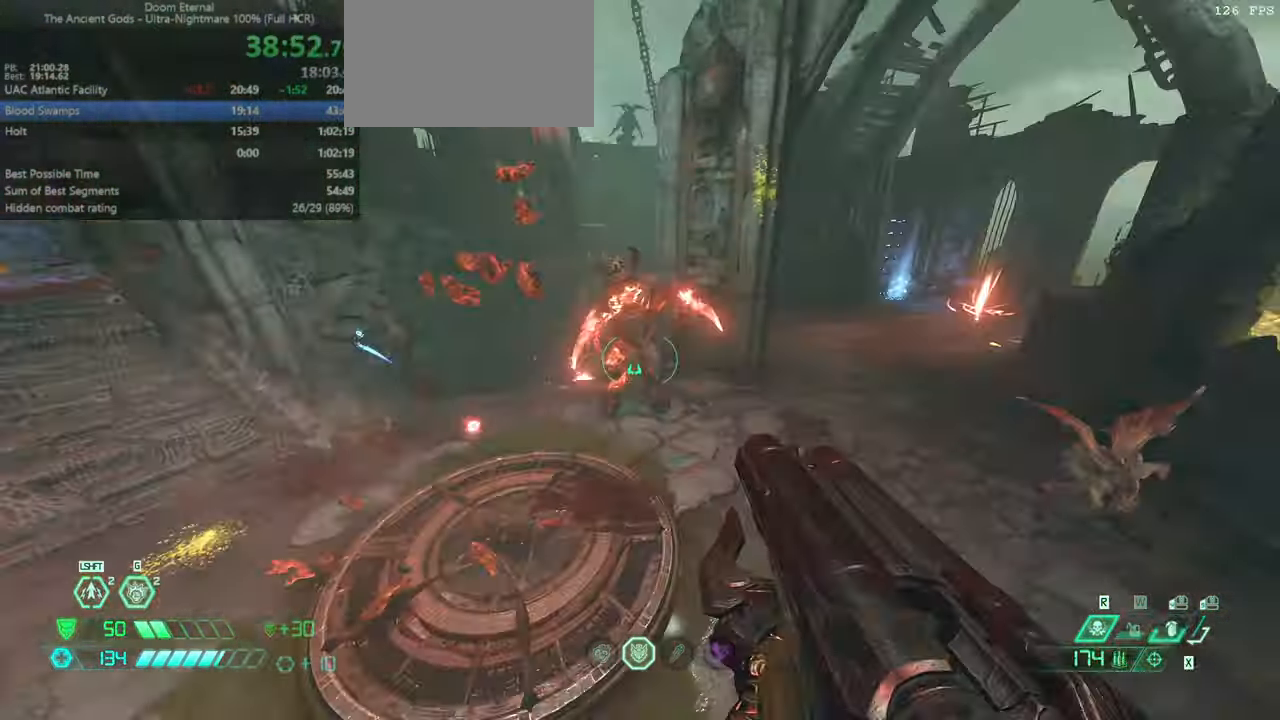
{"keys": ["l"], "mouse": [], "events": [[233, "mouse_right", "down"], [333, "mouse_left", "down"], [366, "ssg", "down"], [400, "mouse_right", "up"], [466, "mouse_left", "up"], [500, "ssg", "up"]]}
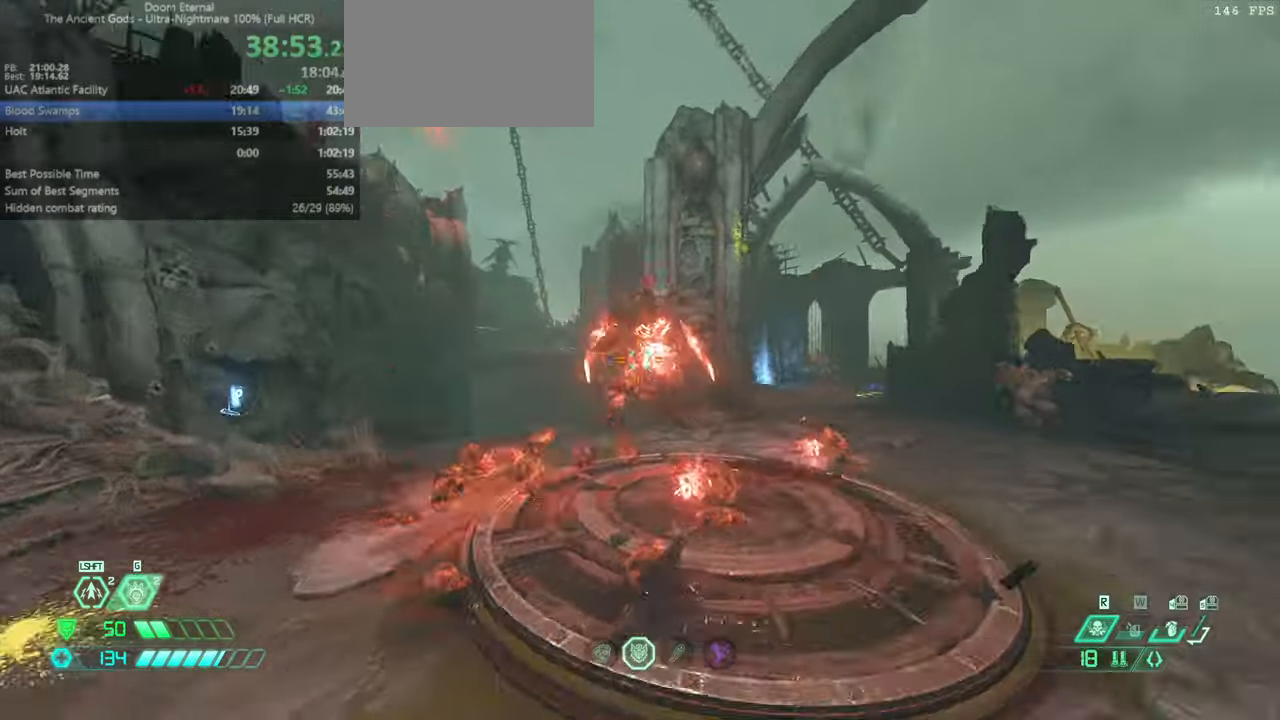
{"keys": ["l"], "mouse": [], "events": [[100, "jump", "down"], [133, "mouse_left", "down"], [300, "hc", "down"], [300, "mouse_left", "up"], [333, "jump", "up"], [400, "hc", "up"]]}
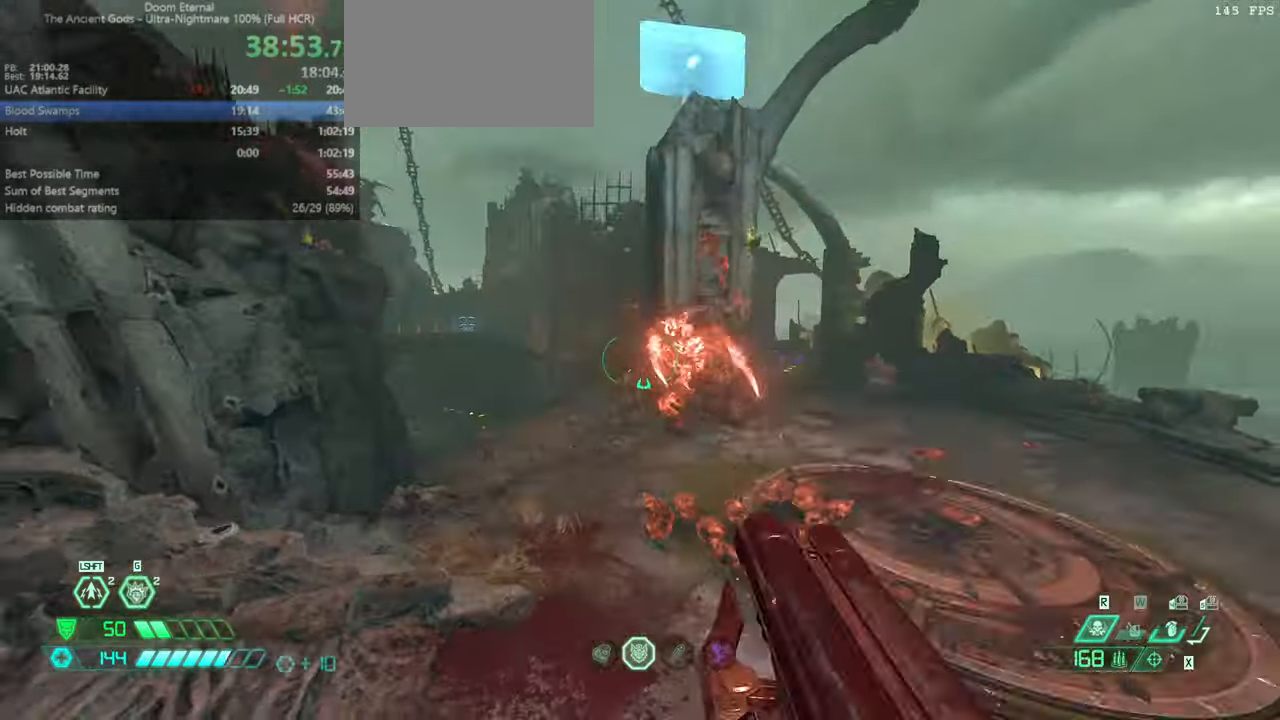
{"keys": ["bw", "ssg"], "mouse": [], "events": [[66, "bw", "down"], [133, "l", "up"], [133, "mouse_right", "down"], [200, "mouse_left", "down"], [300, "mouse_right", "up"], [366, "mouse_left", "up"], [433, "ssg", "down"]]}
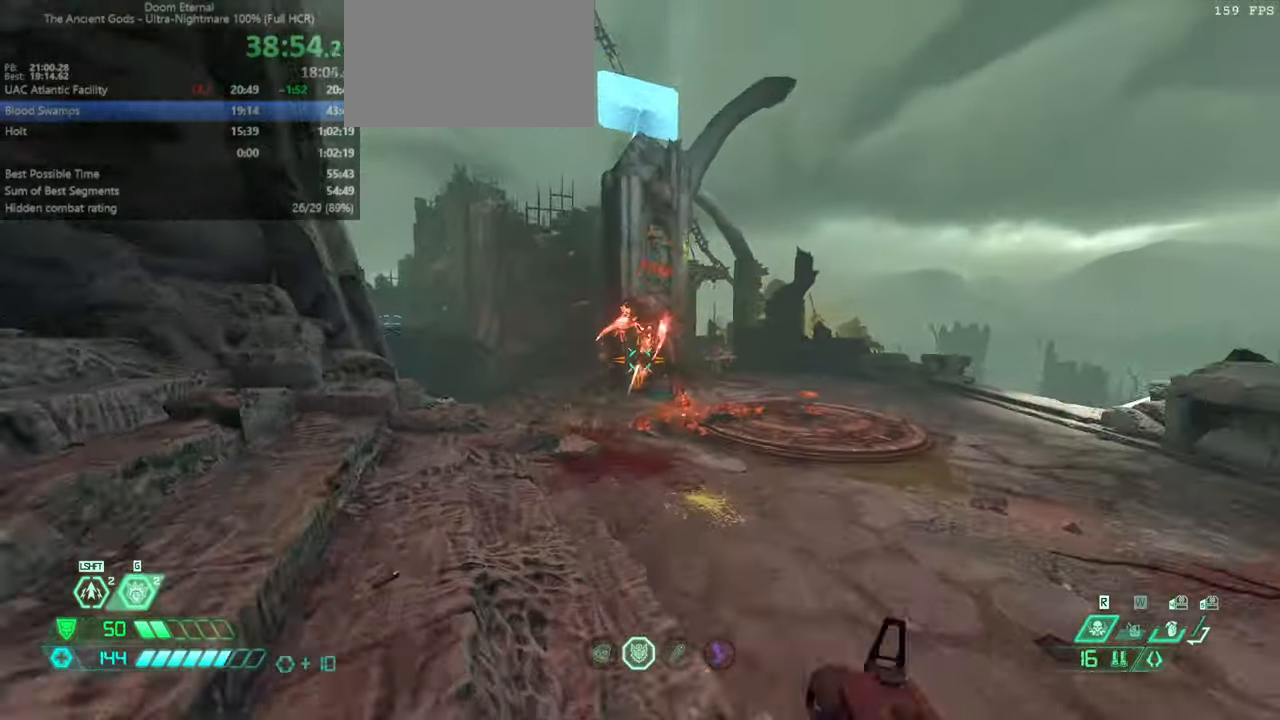
{"keys": ["fw"], "mouse": [], "events": [[33, "ssg", "up"], [133, "bw", "up"], [266, "fw", "down"]]}
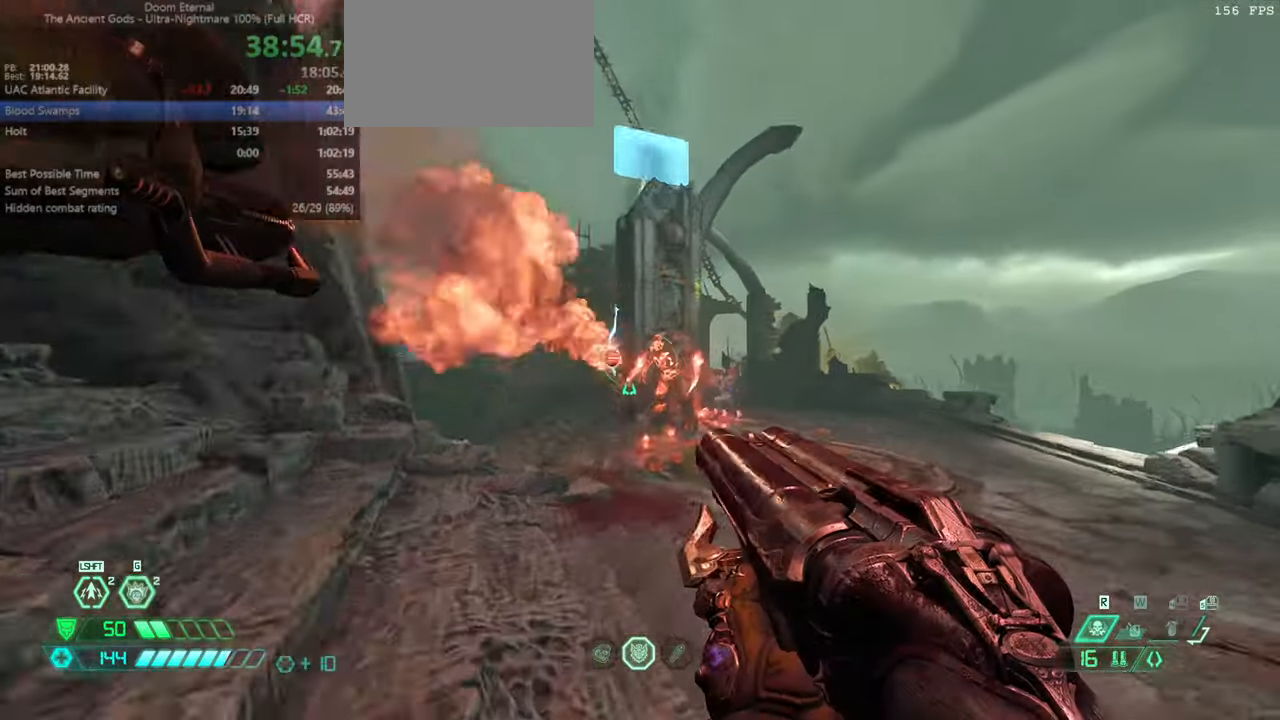
{"keys": ["fw", "jump", "r"], "mouse": [], "events": [[200, "jump", "down"], [200, "r", "down"], [333, "jump", "up"], [433, "jump", "down"]]}